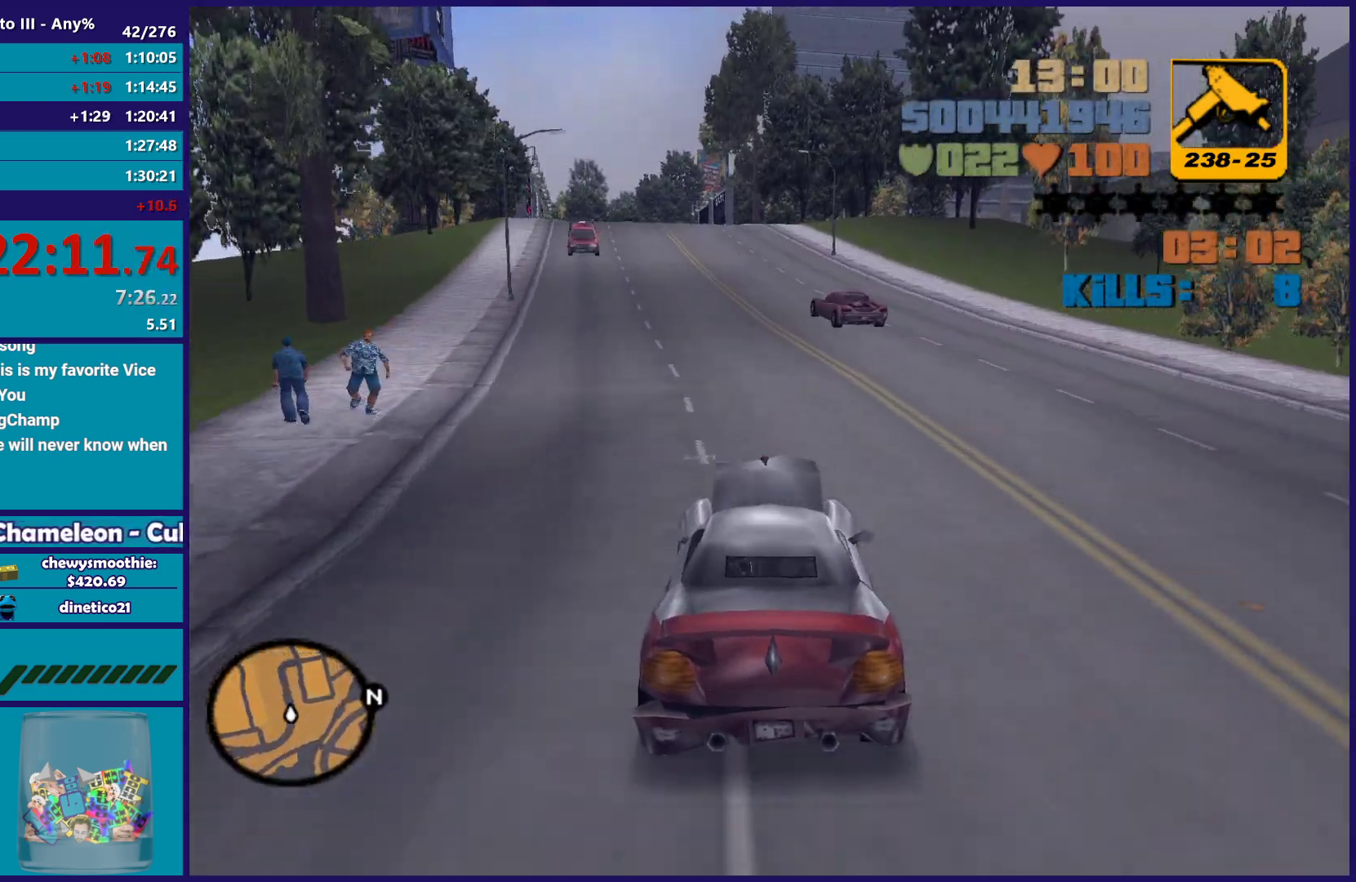
Gameplay with a controller (Xbox layout); each line is a JSON object with the inputs held at the frame after it. "events" lists button and stick changes between this image and that frame as [ms after this image, input, new state], when the widget could be followed in between.
{"buttons": ["R2"], "left_stick": "center", "right_stick": "center", "events": [[133, "left_stick", "center"]]}
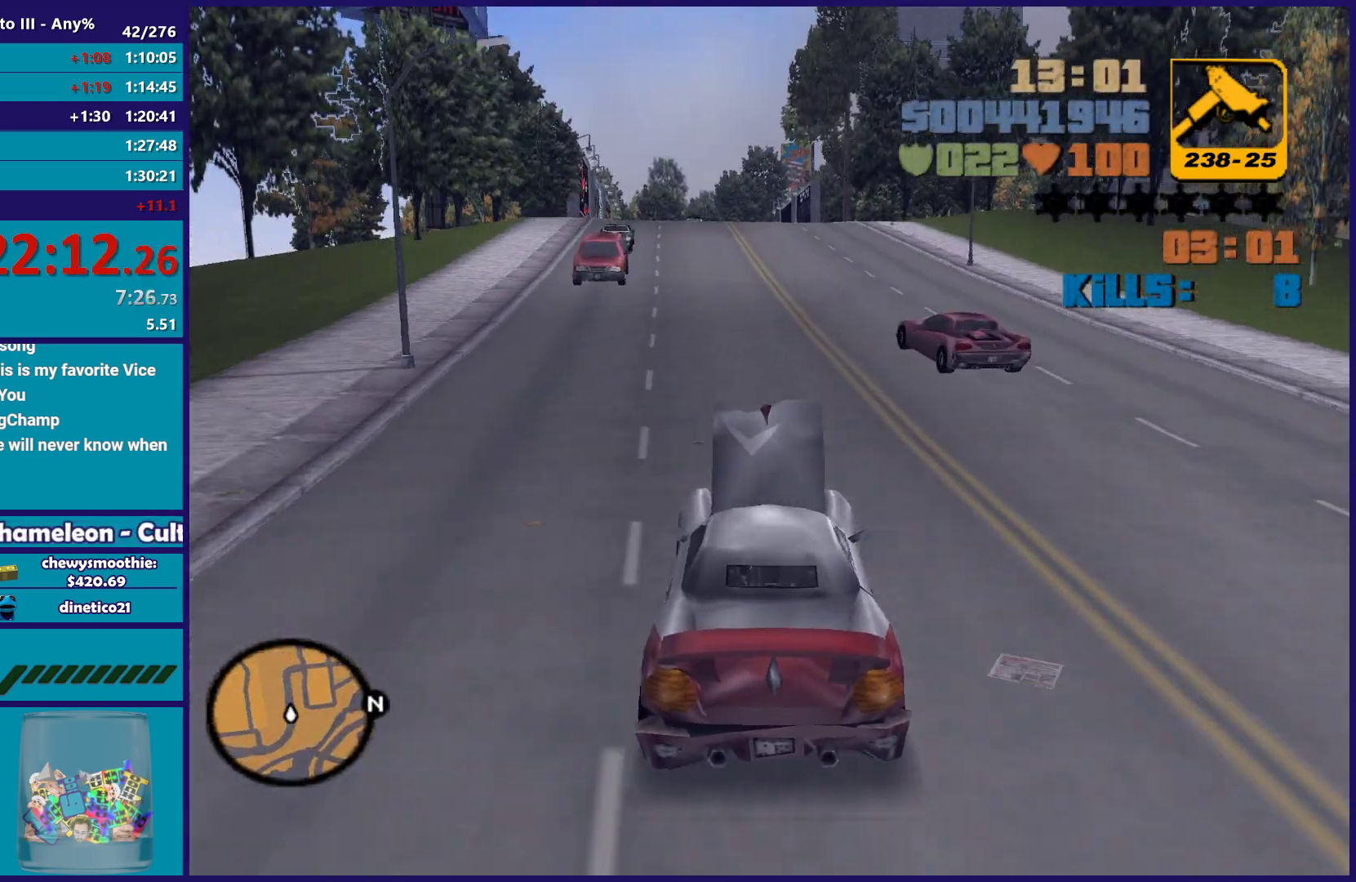
{"buttons": ["R2"], "left_stick": "center", "right_stick": "center", "events": [[400, "R2", "up"], [500, "R2", "down"]]}
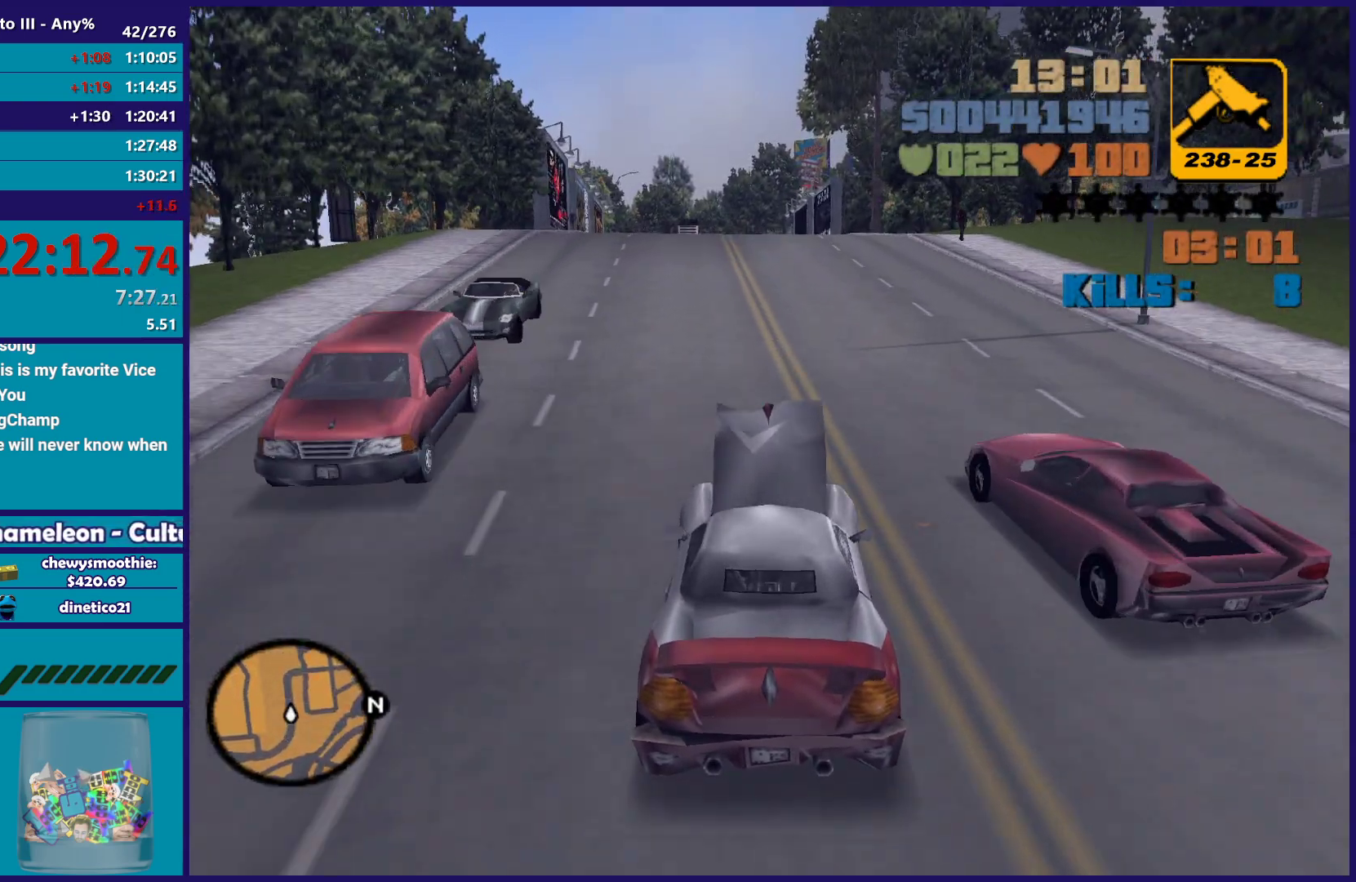
{"buttons": ["R2"], "left_stick": "up-left", "right_stick": "center"}
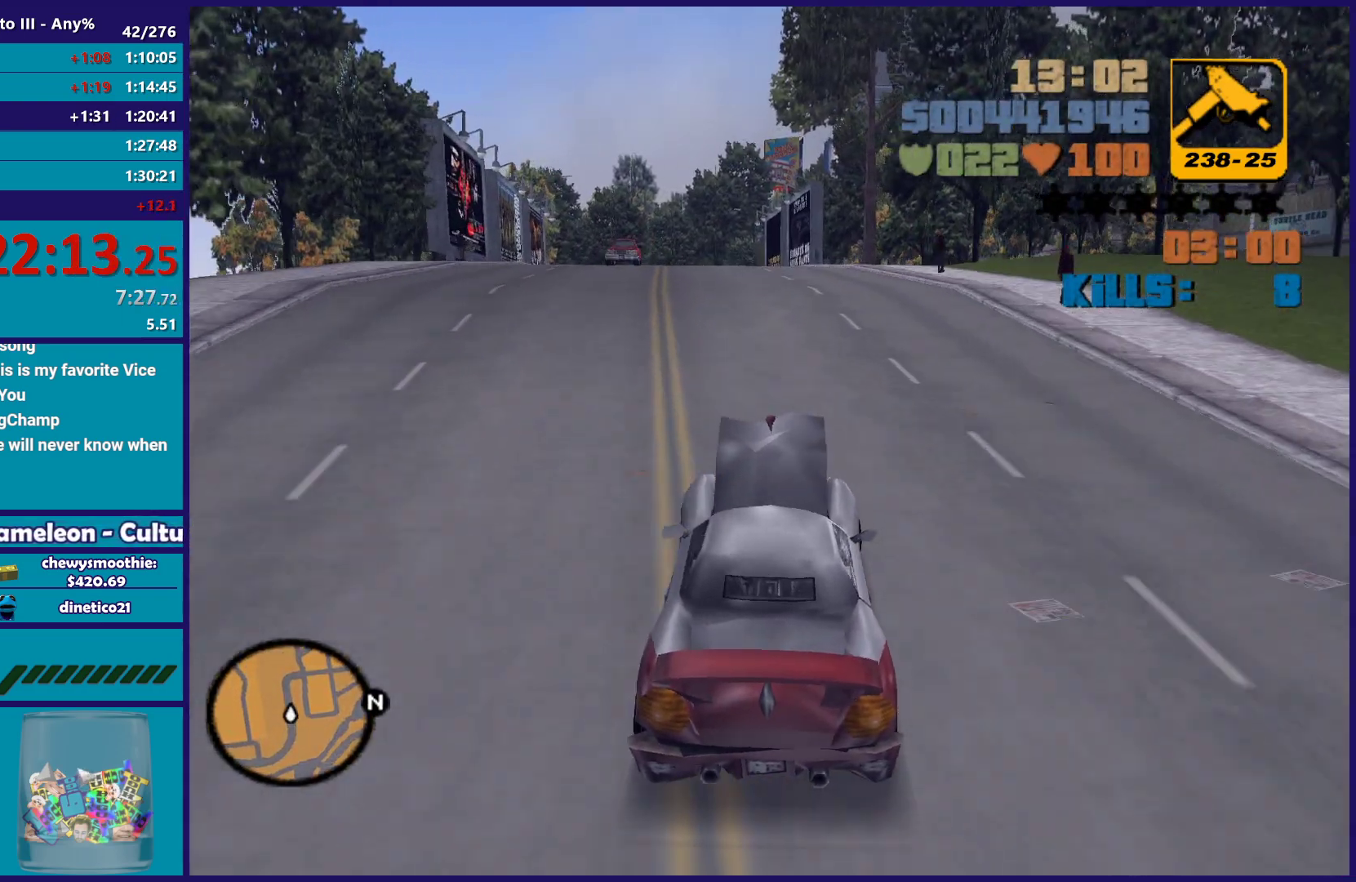
{"buttons": ["R2"], "left_stick": "center", "right_stick": "center"}
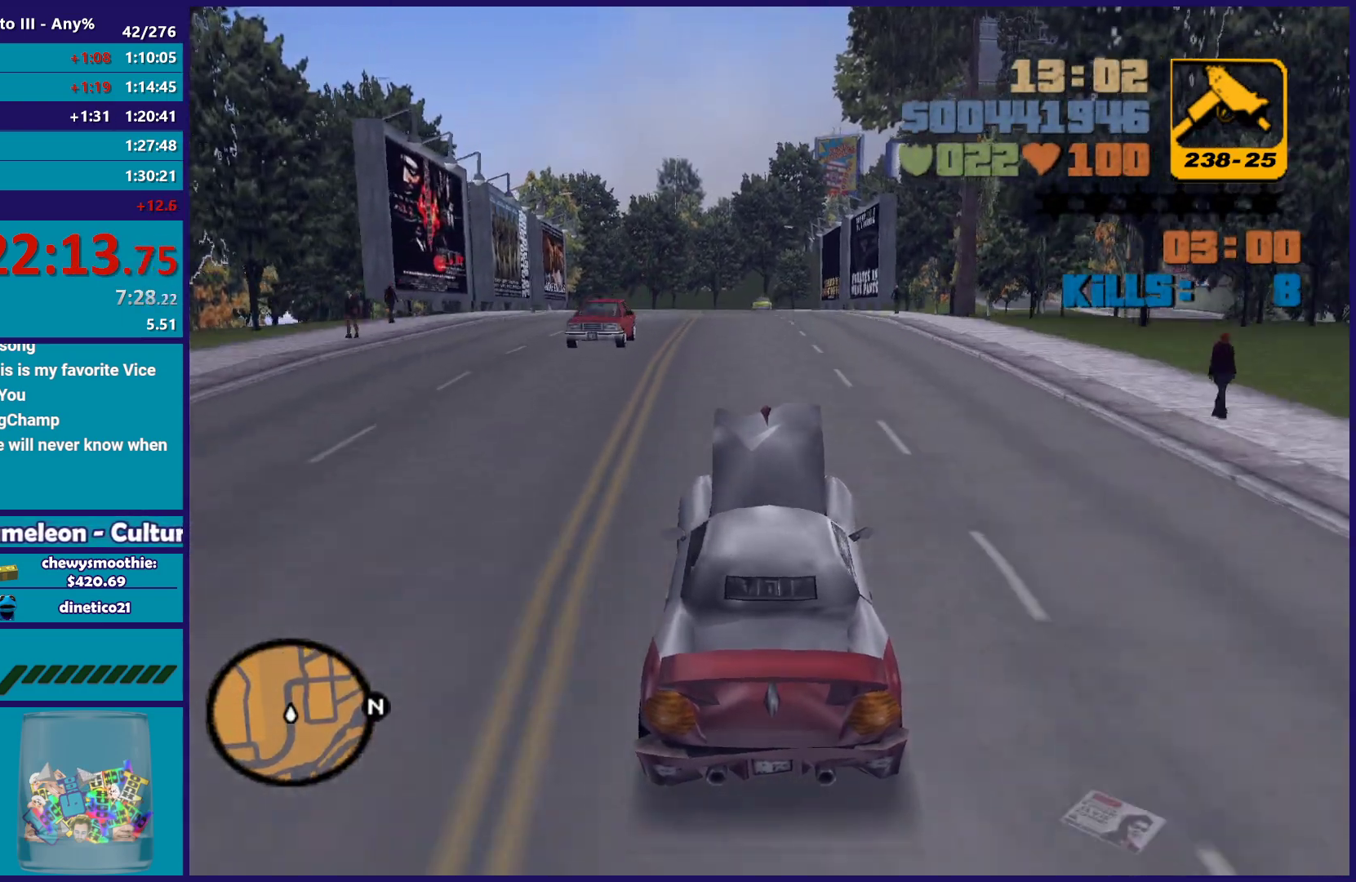
{"buttons": ["R2"], "left_stick": "up-left", "right_stick": "center", "events": [[450, "left_stick", "up-left"]]}
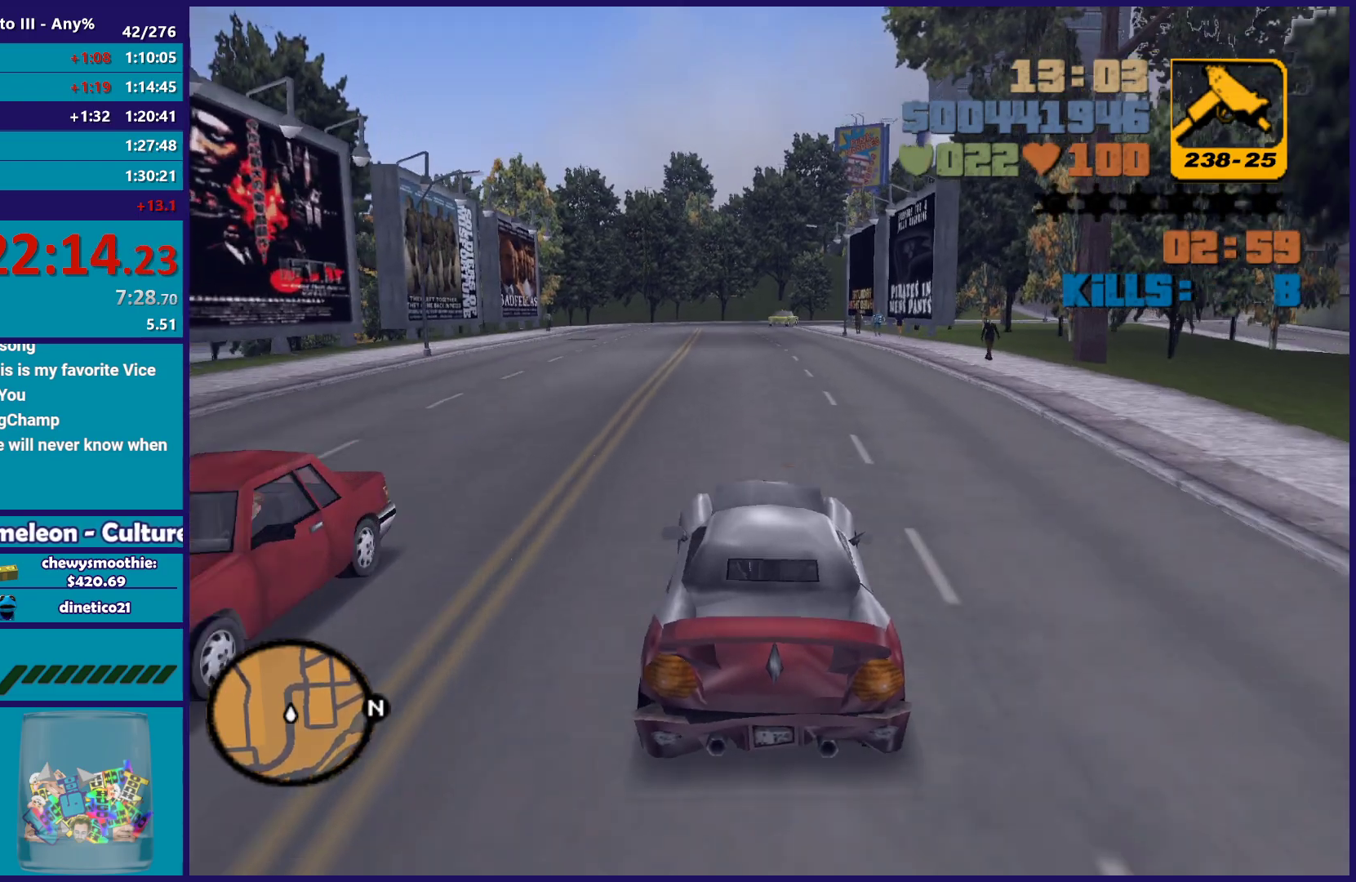
{"buttons": ["R2"], "left_stick": "center", "right_stick": "center", "events": [[117, "left_stick", "center"]]}
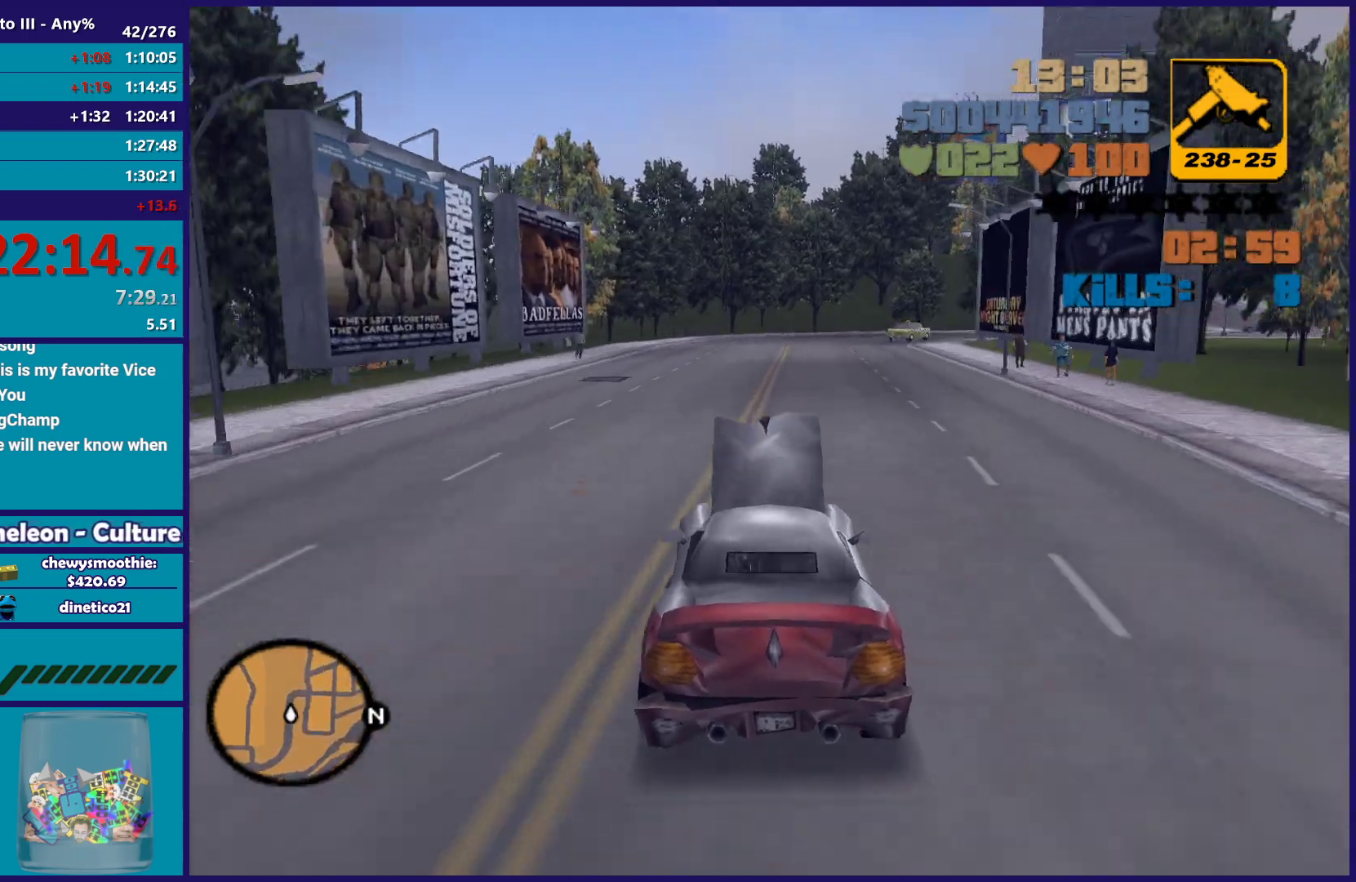
{"buttons": ["R2"], "left_stick": "center", "right_stick": "center", "events": []}
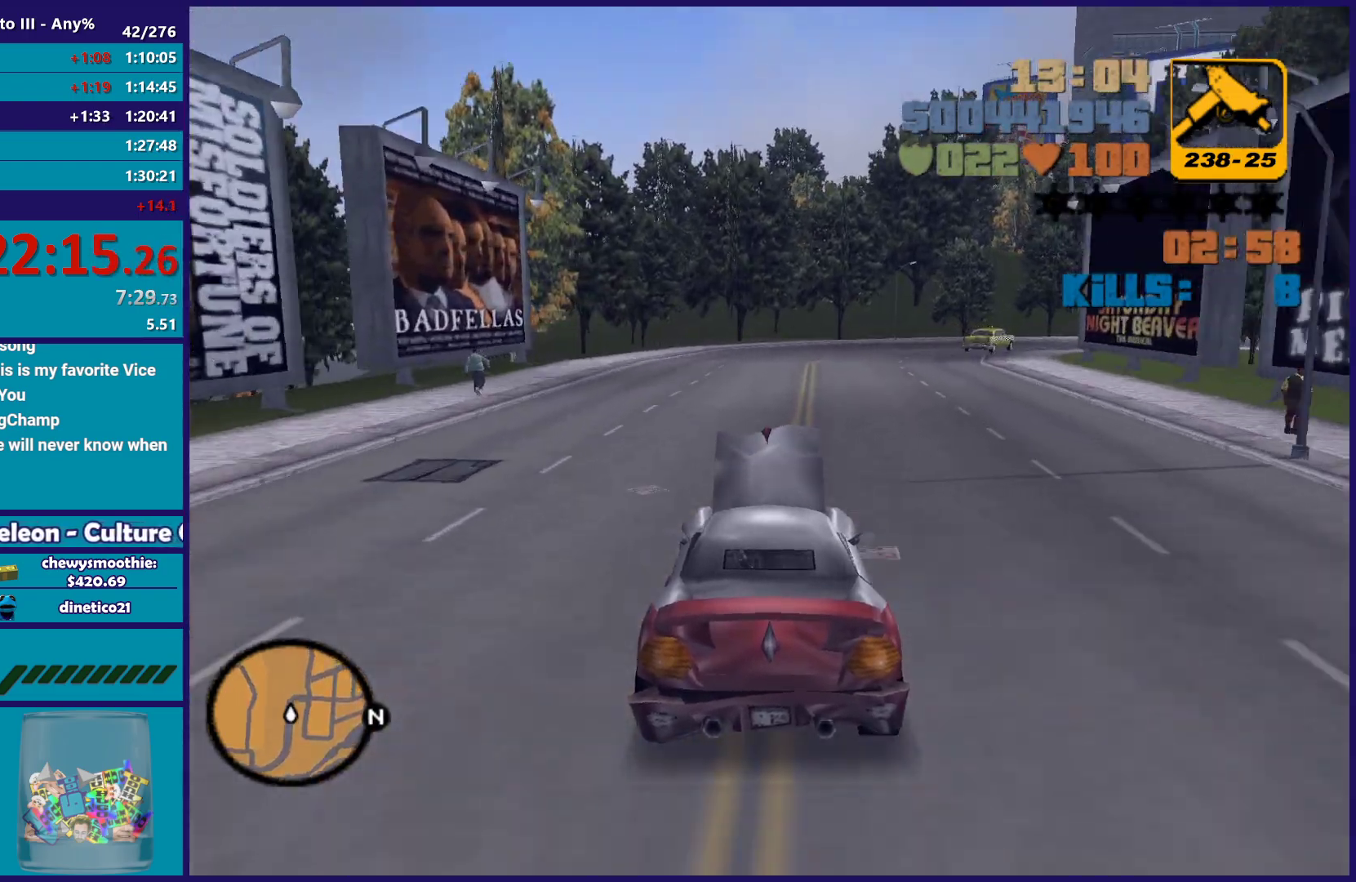
{"buttons": [], "left_stick": "center", "right_stick": "center", "events": [[217, "R2", "up"], [283, "left_stick", "down-right"], [467, "left_stick", "center"]]}
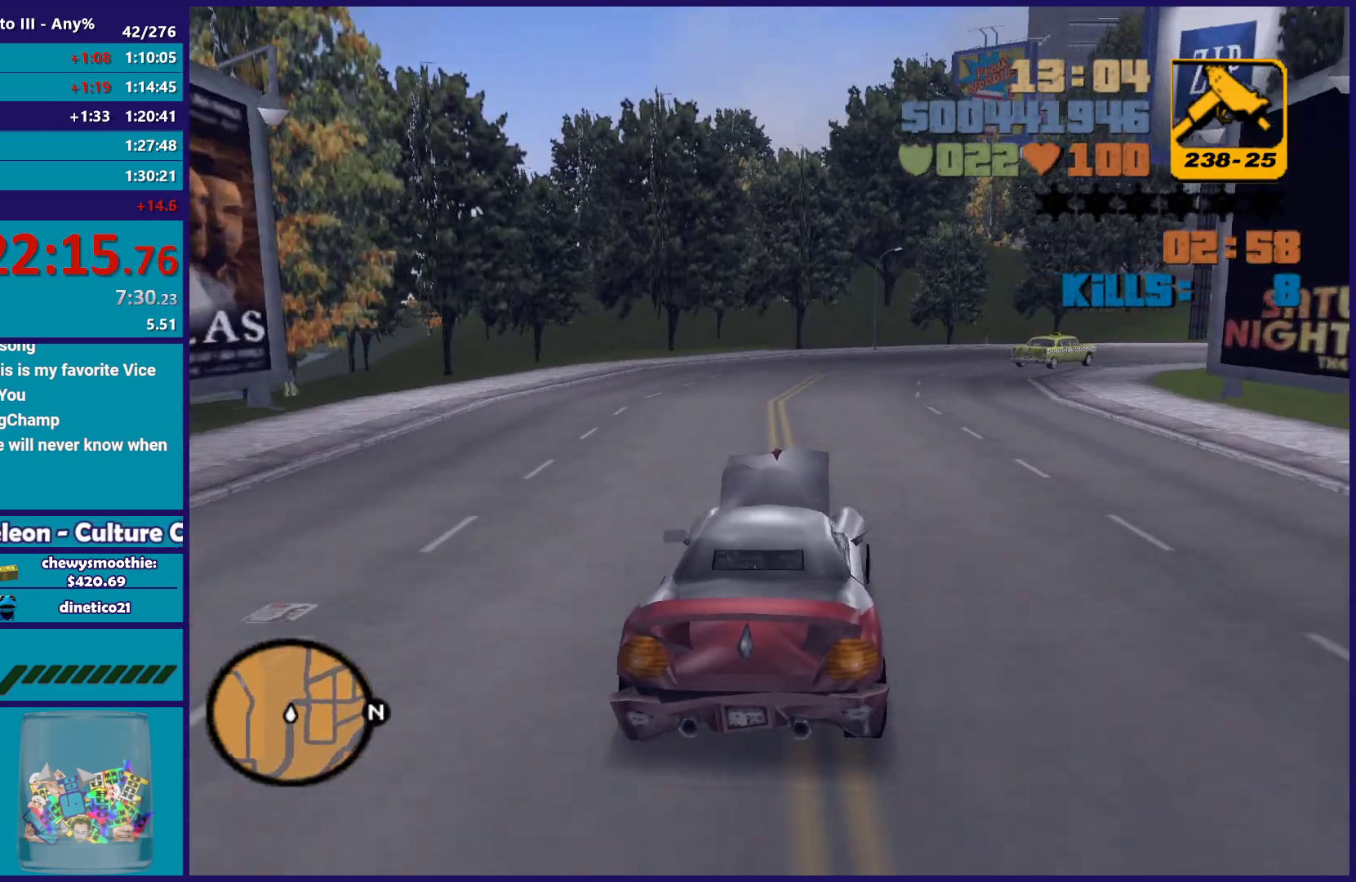
{"buttons": [], "left_stick": "down-right", "right_stick": "center", "events": [[67, "R2", "down"], [283, "left_stick", "down-right"], [350, "R2", "up"]]}
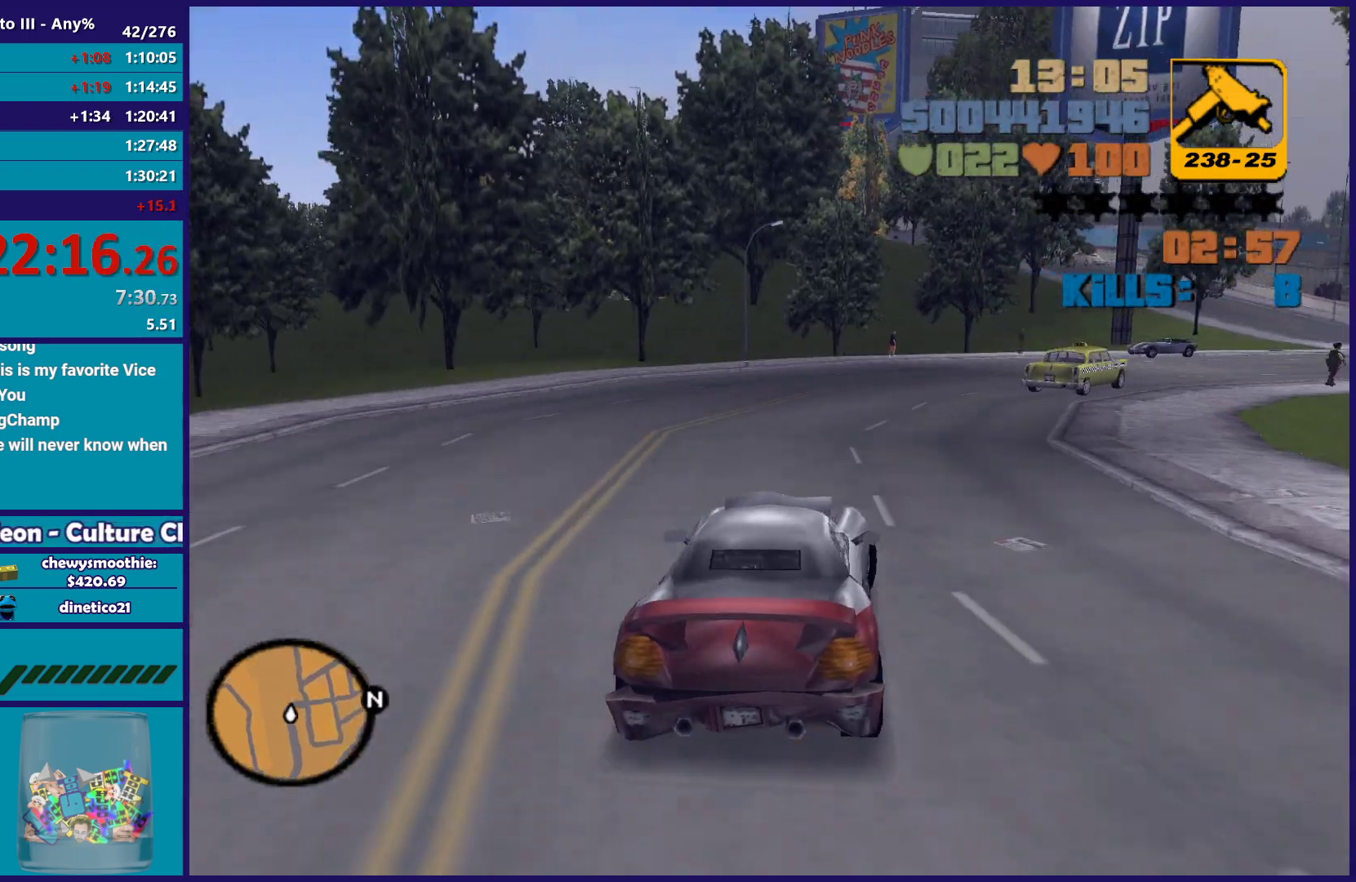
{"buttons": [], "left_stick": "center", "right_stick": "center", "events": [[150, "left_stick", "left"], [217, "left_stick", "center"], [283, "left_stick", "down-right"], [433, "left_stick", "center"]]}
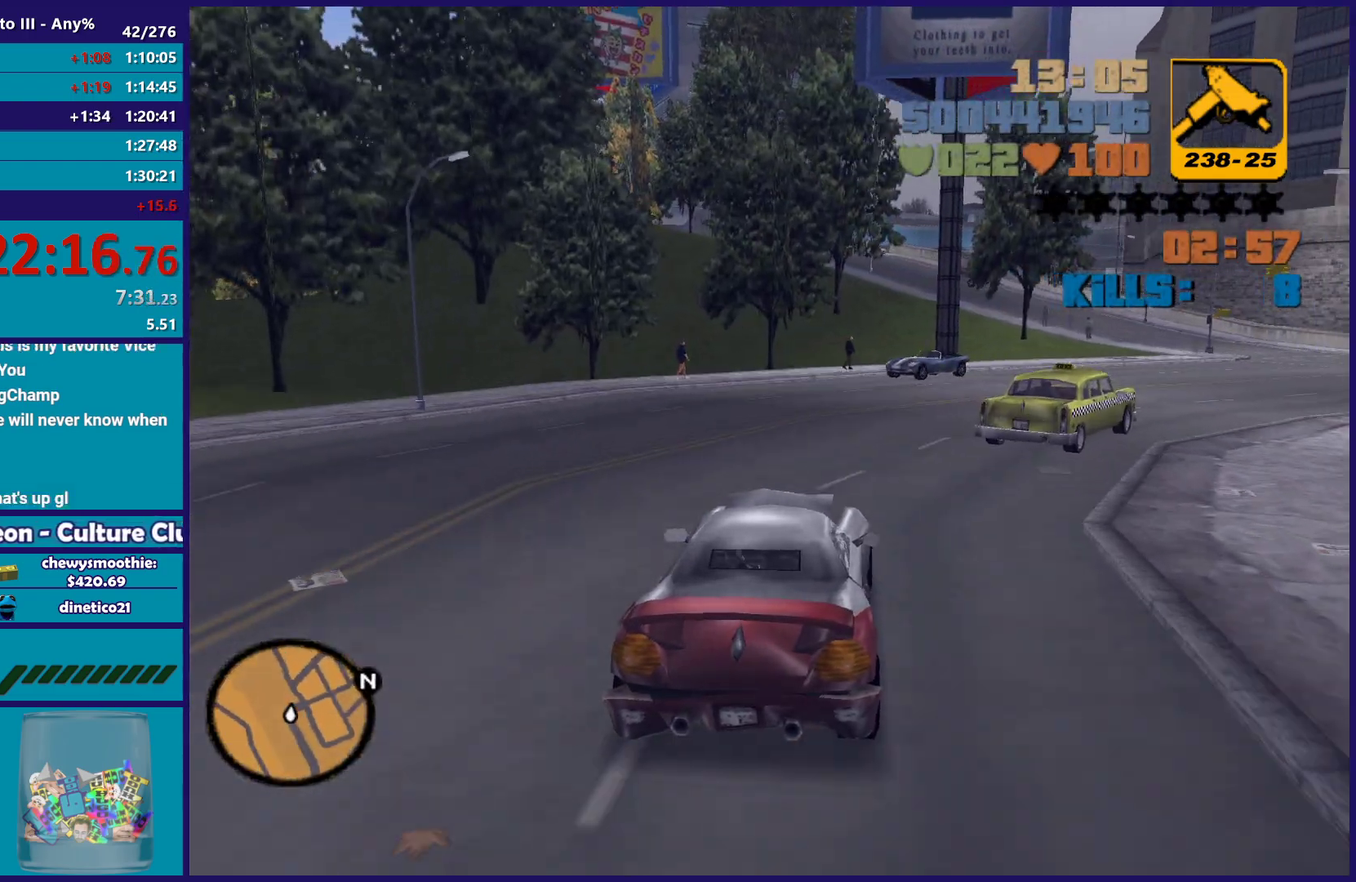
{"buttons": ["R2"], "left_stick": "down-right", "right_stick": "center", "events": [[33, "R2", "down"], [33, "left_stick", "right"], [133, "R2", "up"], [250, "left_stick", "center"], [350, "left_stick", "down-right"], [417, "R2", "down"]]}
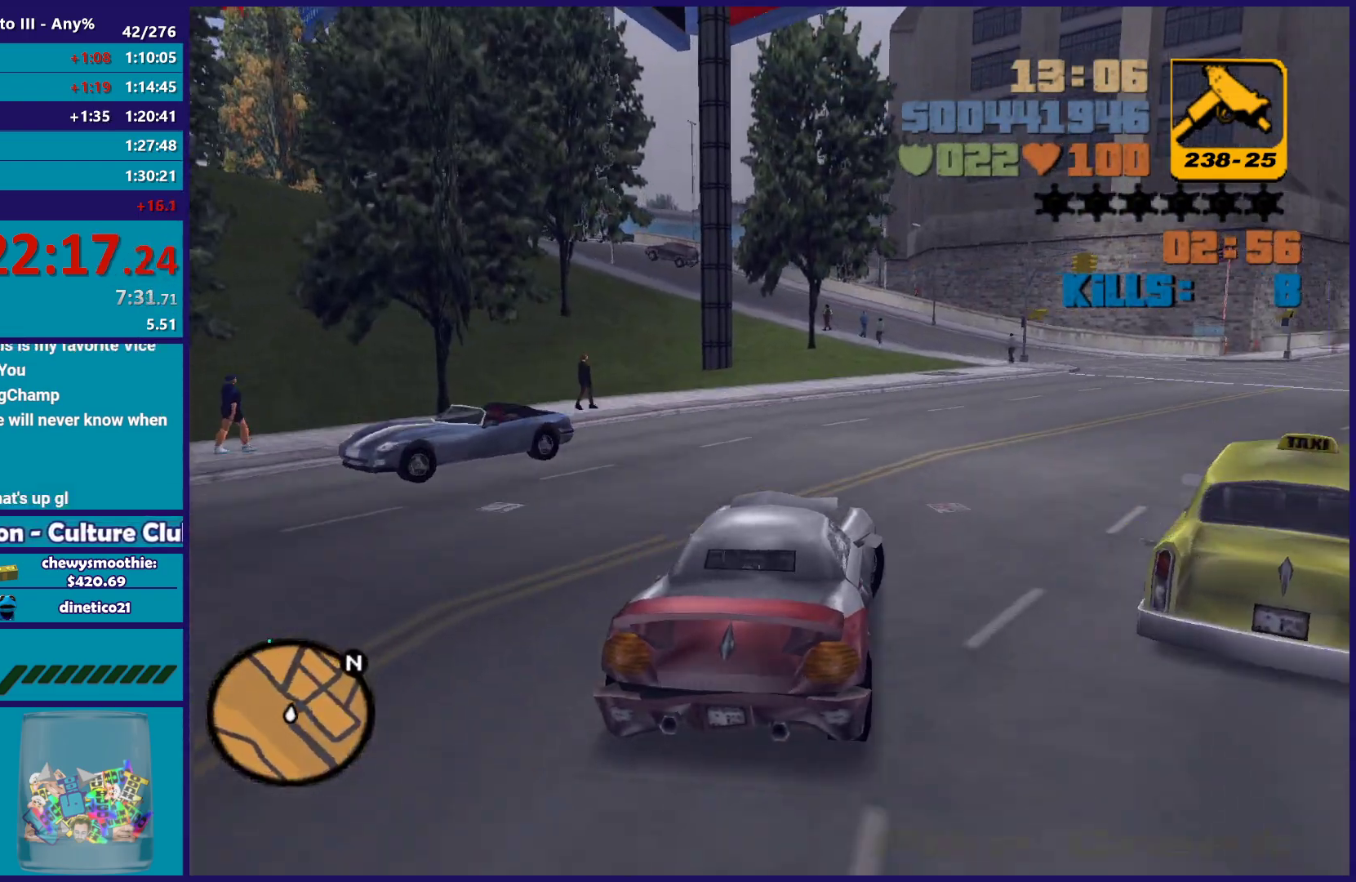
{"buttons": ["R2"], "left_stick": "center", "right_stick": "center", "events": [[50, "left_stick", "center"], [150, "R2", "up"], [450, "R2", "down"]]}
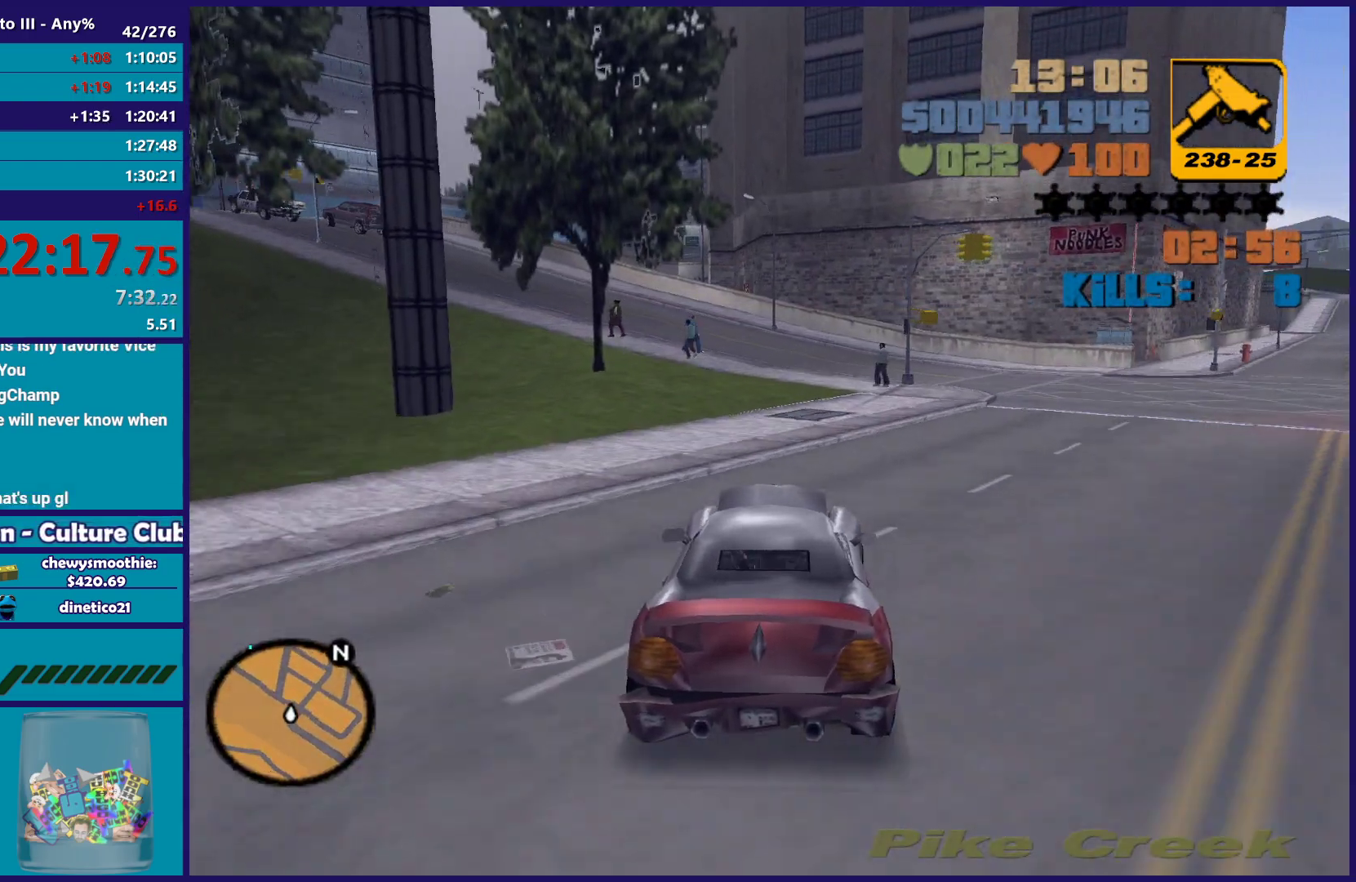
{"buttons": [], "left_stick": "left", "right_stick": "center", "events": [[50, "left_stick", "left"], [117, "R2", "up"], [217, "left_stick", "down-right"], [367, "left_stick", "left"]]}
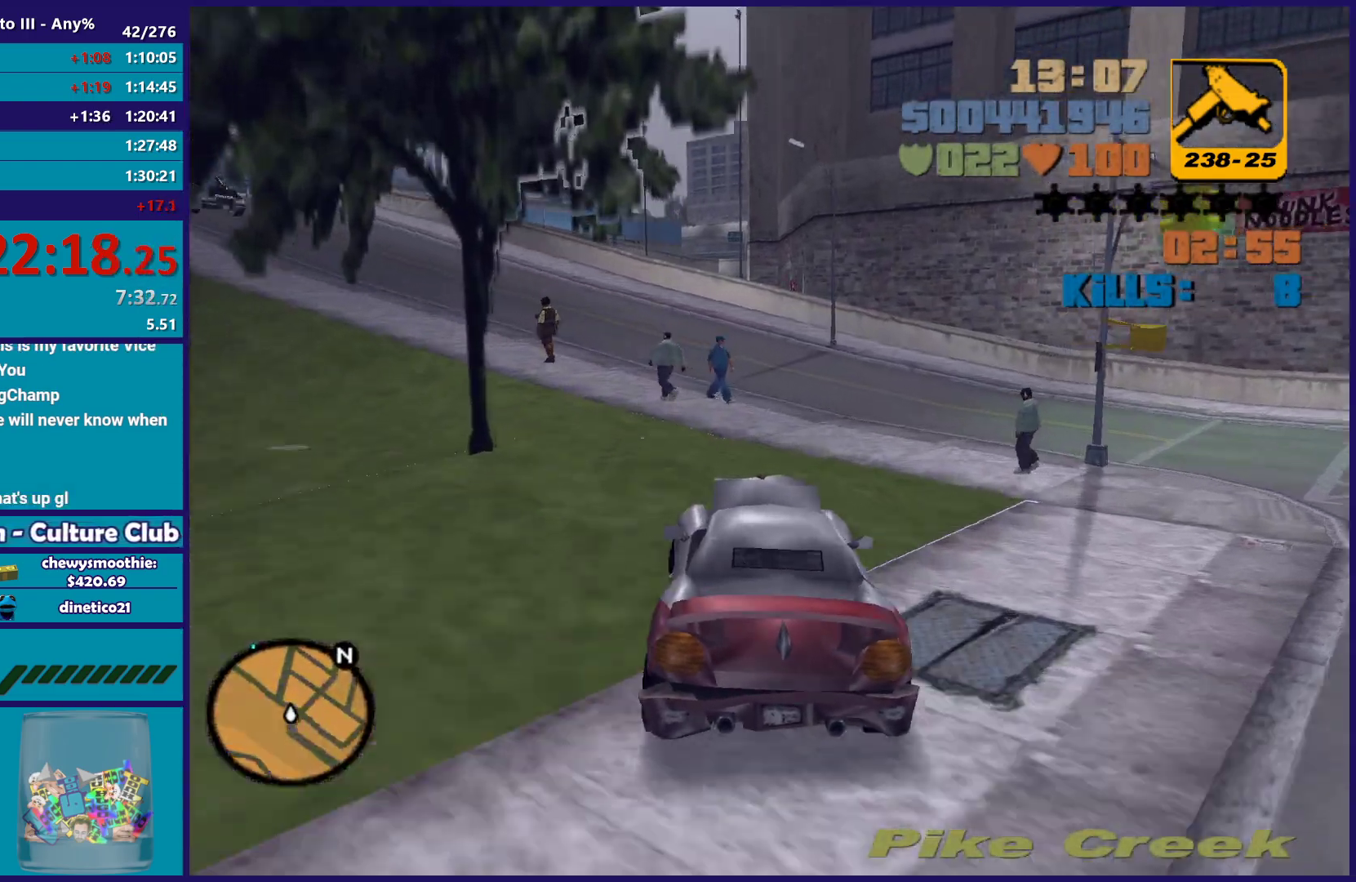
{"buttons": ["R2"], "left_stick": "center", "right_stick": "center", "events": [[150, "A", "down"], [367, "A", "up"], [417, "left_stick", "right"], [467, "left_stick", "center"], [500, "R2", "down"]]}
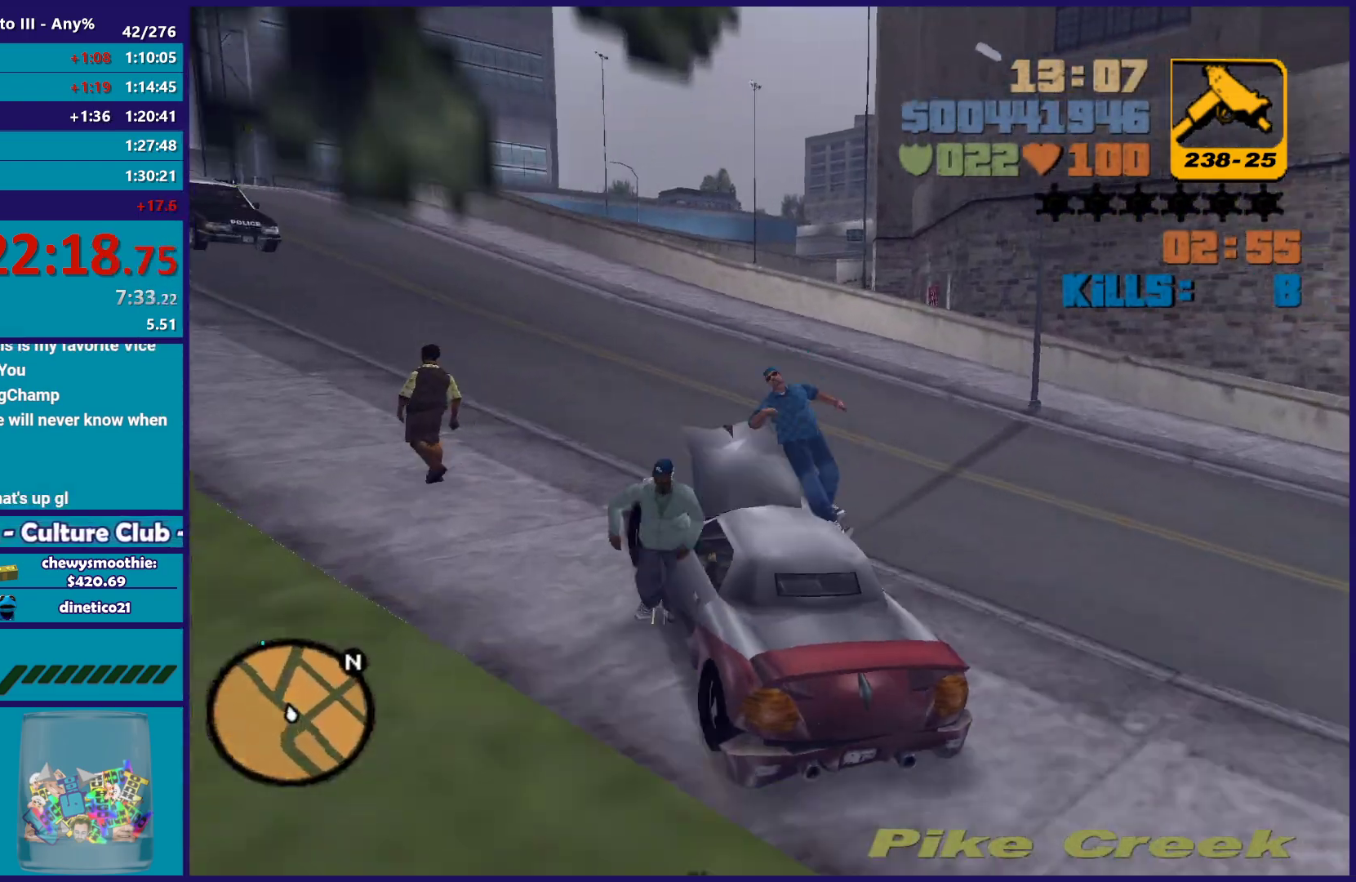
{"buttons": ["R2"], "left_stick": "down-right", "right_stick": "center", "events": [[33, "left_stick", "up-left"], [167, "left_stick", "right"], [283, "left_stick", "left"], [417, "left_stick", "down-right"]]}
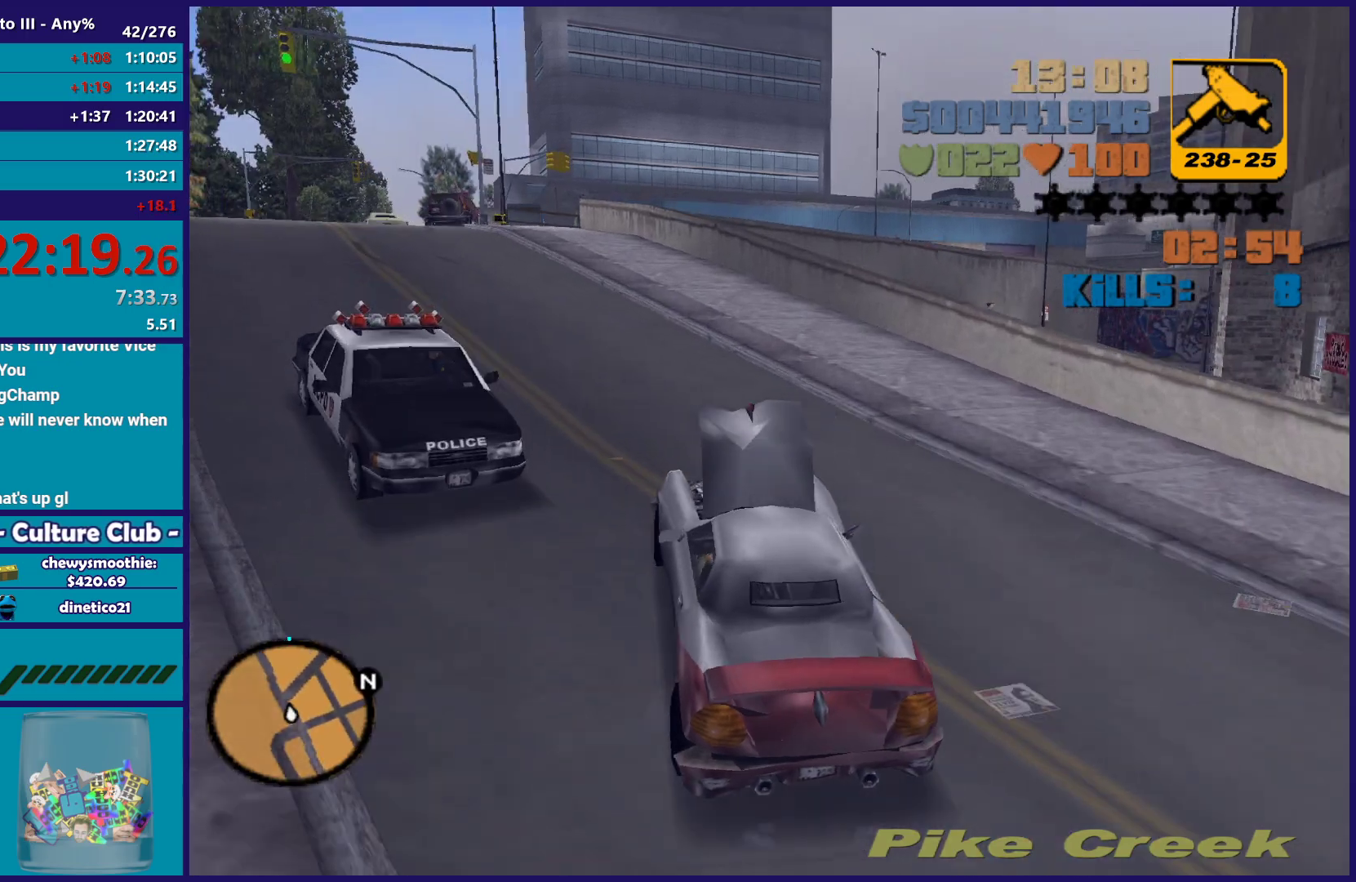
{"buttons": ["R2"], "left_stick": "left", "right_stick": "center", "events": [[117, "R2", "up"], [167, "left_stick", "left"], [333, "R2", "down"]]}
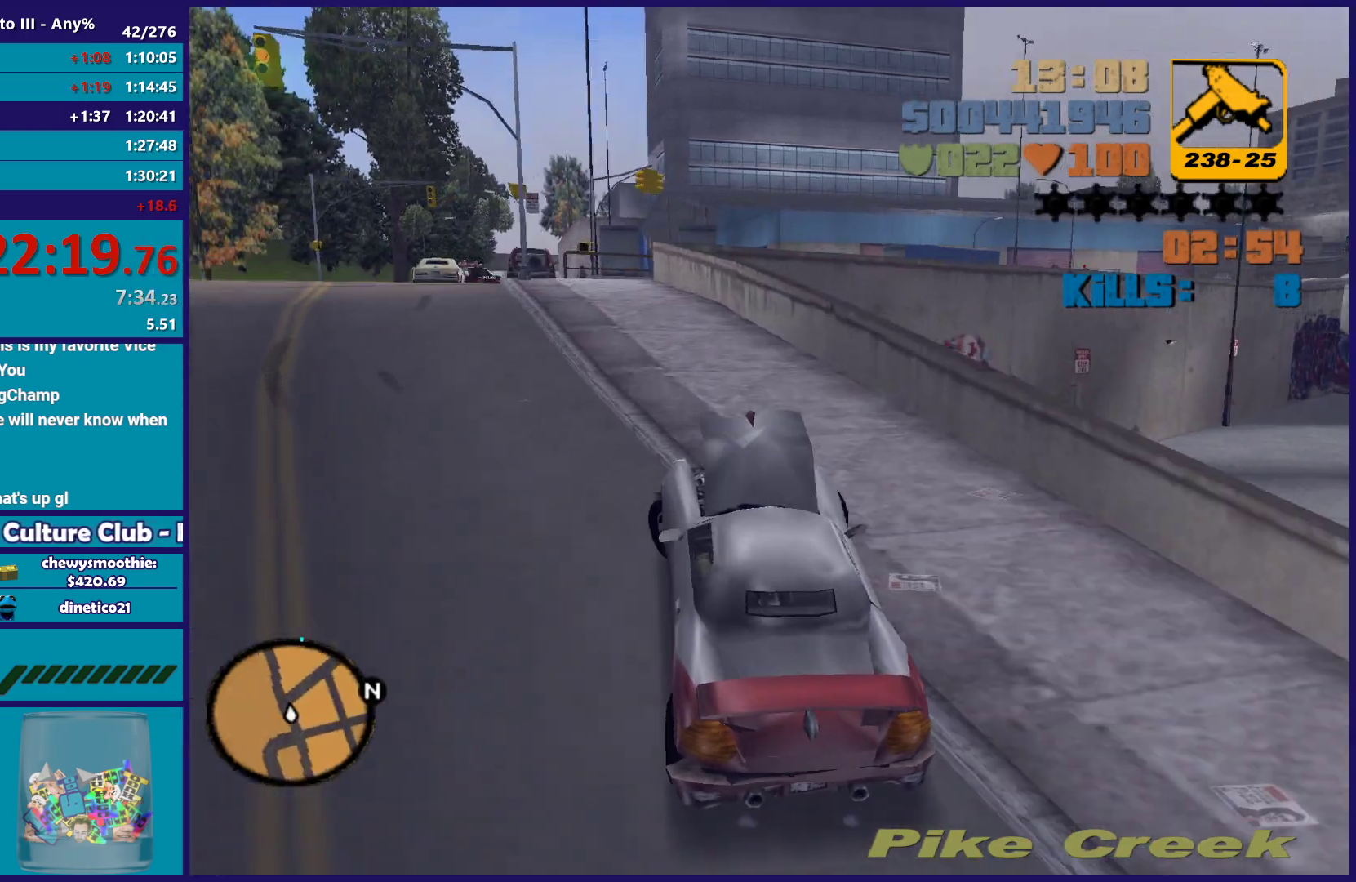
{"buttons": ["R2"], "left_stick": "center", "right_stick": "center", "events": [[33, "R2", "up"], [250, "R2", "down"], [500, "left_stick", "center"]]}
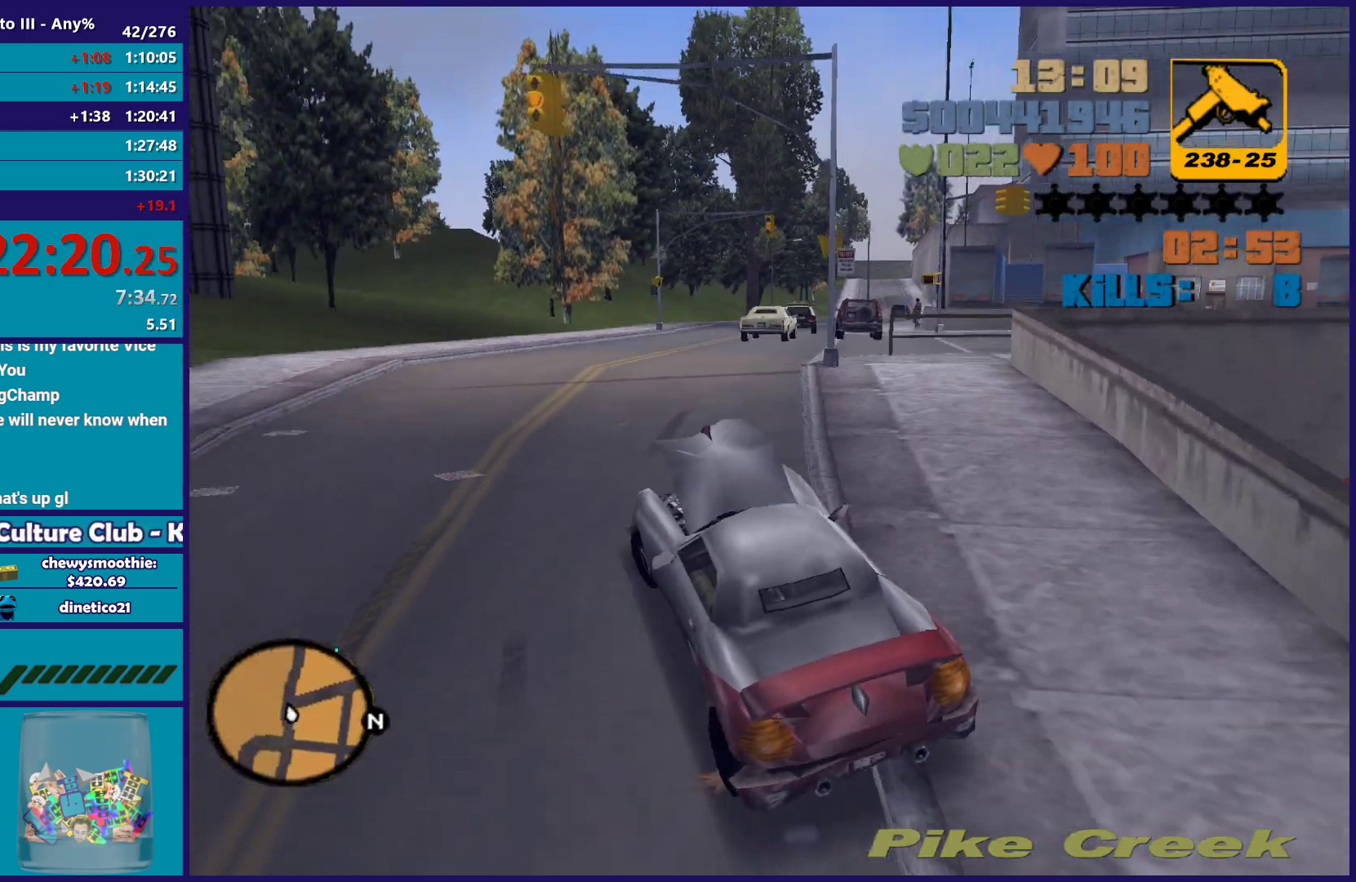
{"buttons": ["R2"], "left_stick": "right", "right_stick": "center", "events": [[133, "left_stick", "down-right"], [367, "R2", "up"], [383, "left_stick", "center"], [450, "R2", "down"], [483, "left_stick", "right"]]}
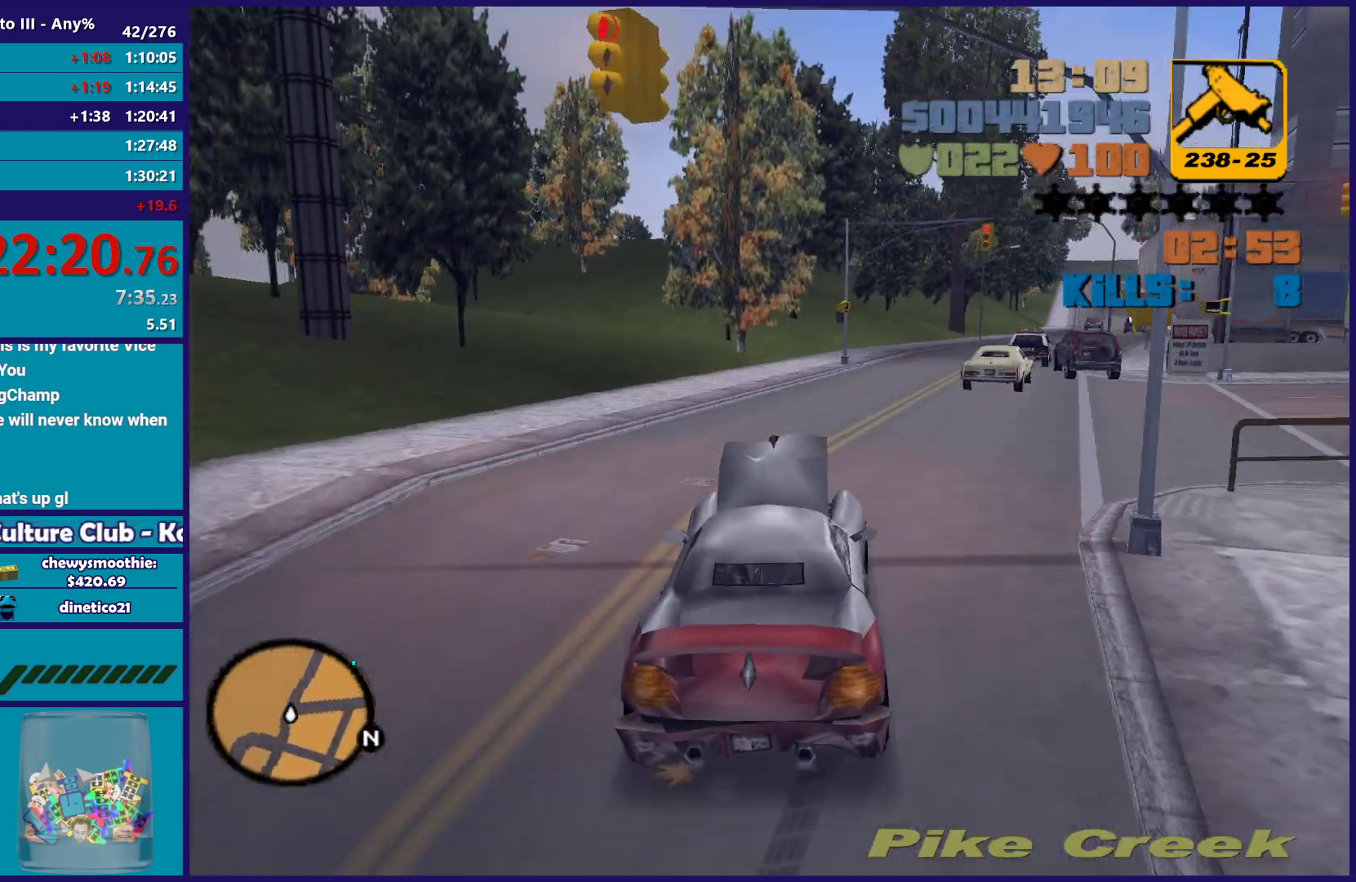
{"buttons": ["R2"], "left_stick": "left", "right_stick": "center", "events": [[200, "left_stick", "center"], [283, "left_stick", "left"], [383, "left_stick", "center"], [500, "left_stick", "left"]]}
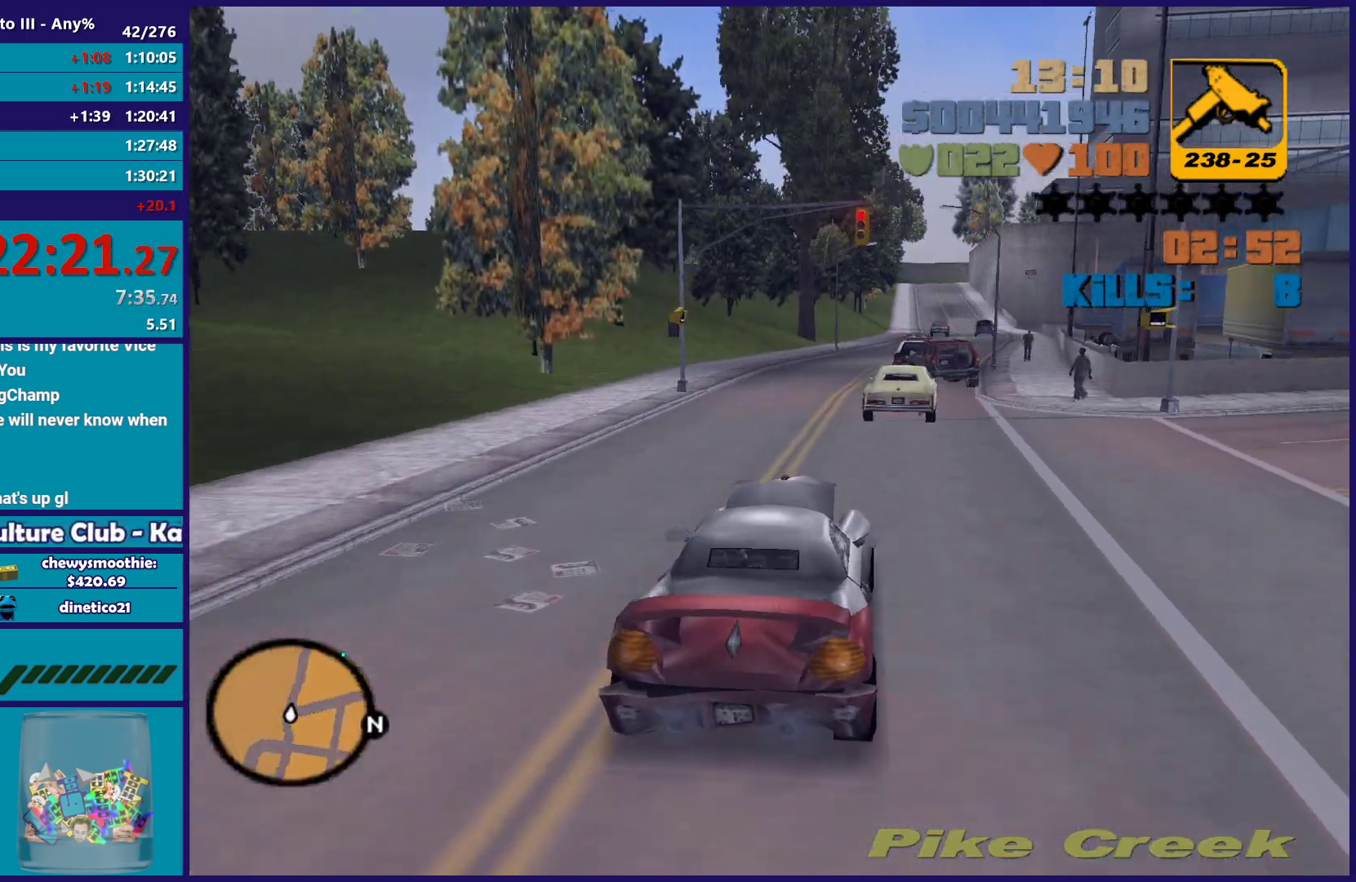
{"buttons": ["R2"], "left_stick": "left", "right_stick": "center", "events": [[133, "left_stick", "center"], [183, "left_stick", "down-right"], [250, "left_stick", "center"], [350, "left_stick", "right"], [467, "left_stick", "left"]]}
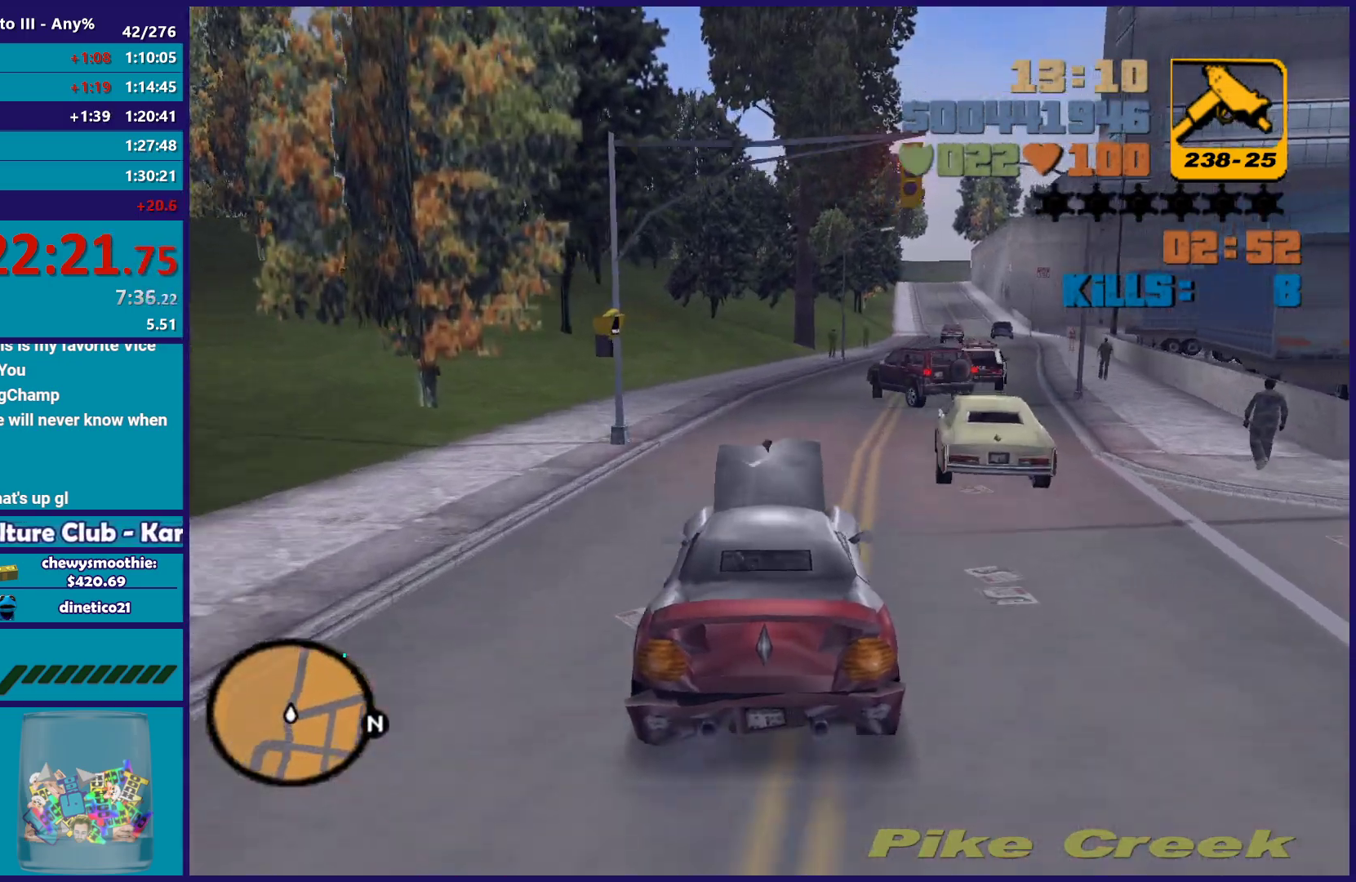
{"buttons": ["R2"], "left_stick": "center", "right_stick": "center", "events": [[133, "left_stick", "down-right"], [217, "R2", "up"], [350, "left_stick", "left"], [433, "R2", "down"], [483, "left_stick", "center"]]}
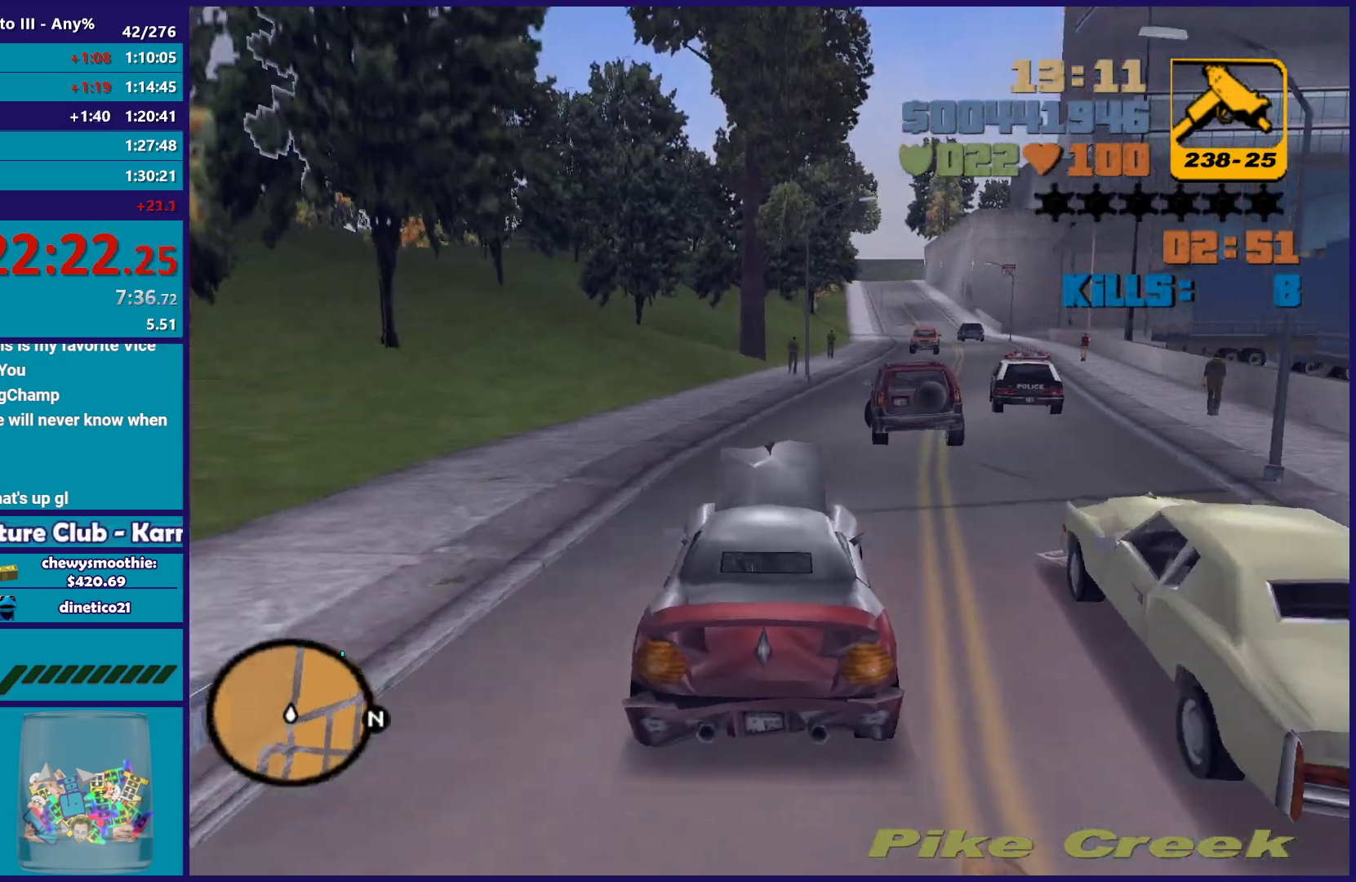
{"buttons": ["R2"], "left_stick": "center", "right_stick": "center", "events": [[117, "left_stick", "left"], [250, "left_stick", "down-right"], [500, "left_stick", "center"]]}
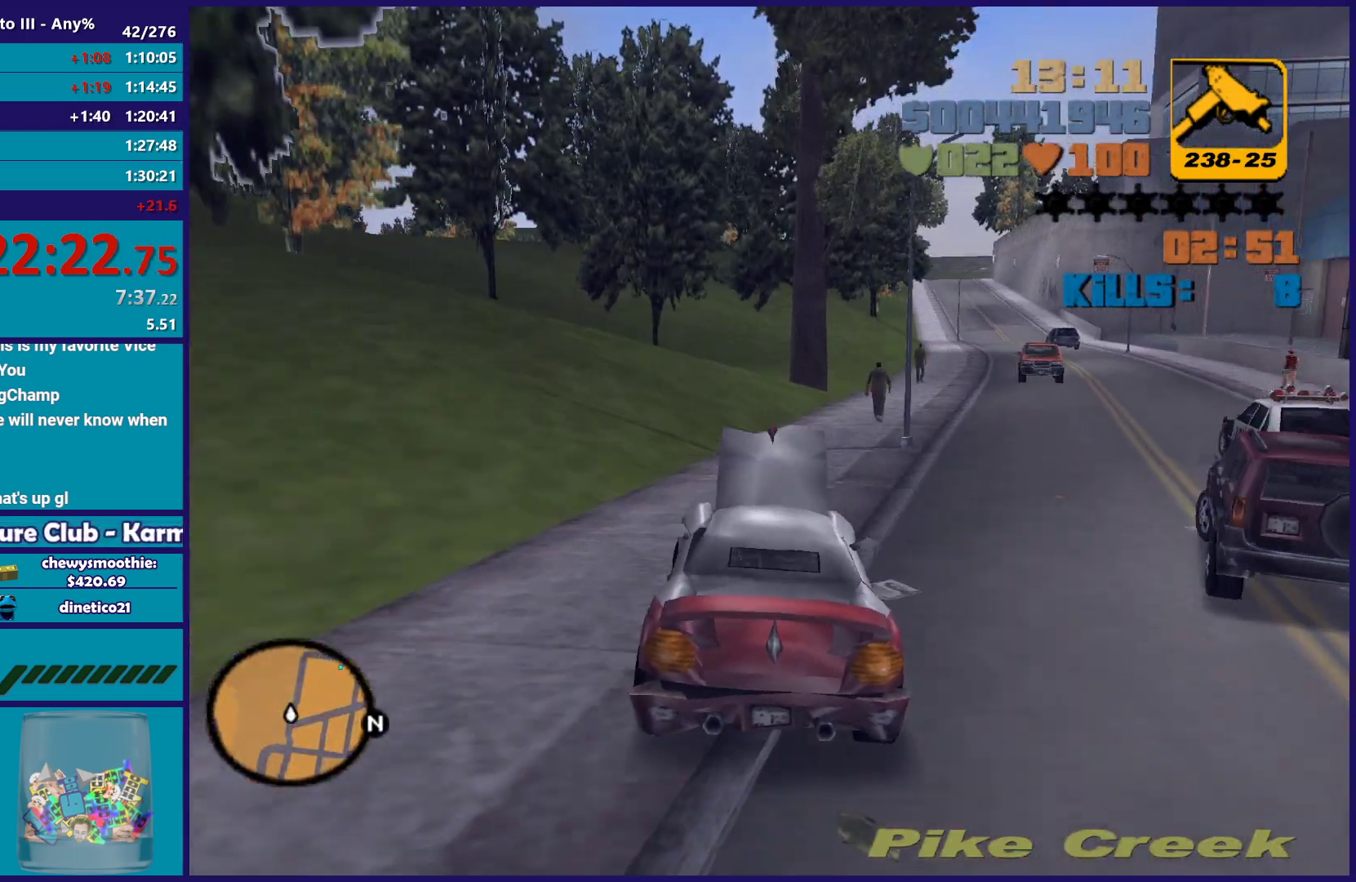
{"buttons": [], "left_stick": "left", "right_stick": "center", "events": [[33, "R2", "up"], [200, "left_stick", "down-right"], [450, "left_stick", "left"]]}
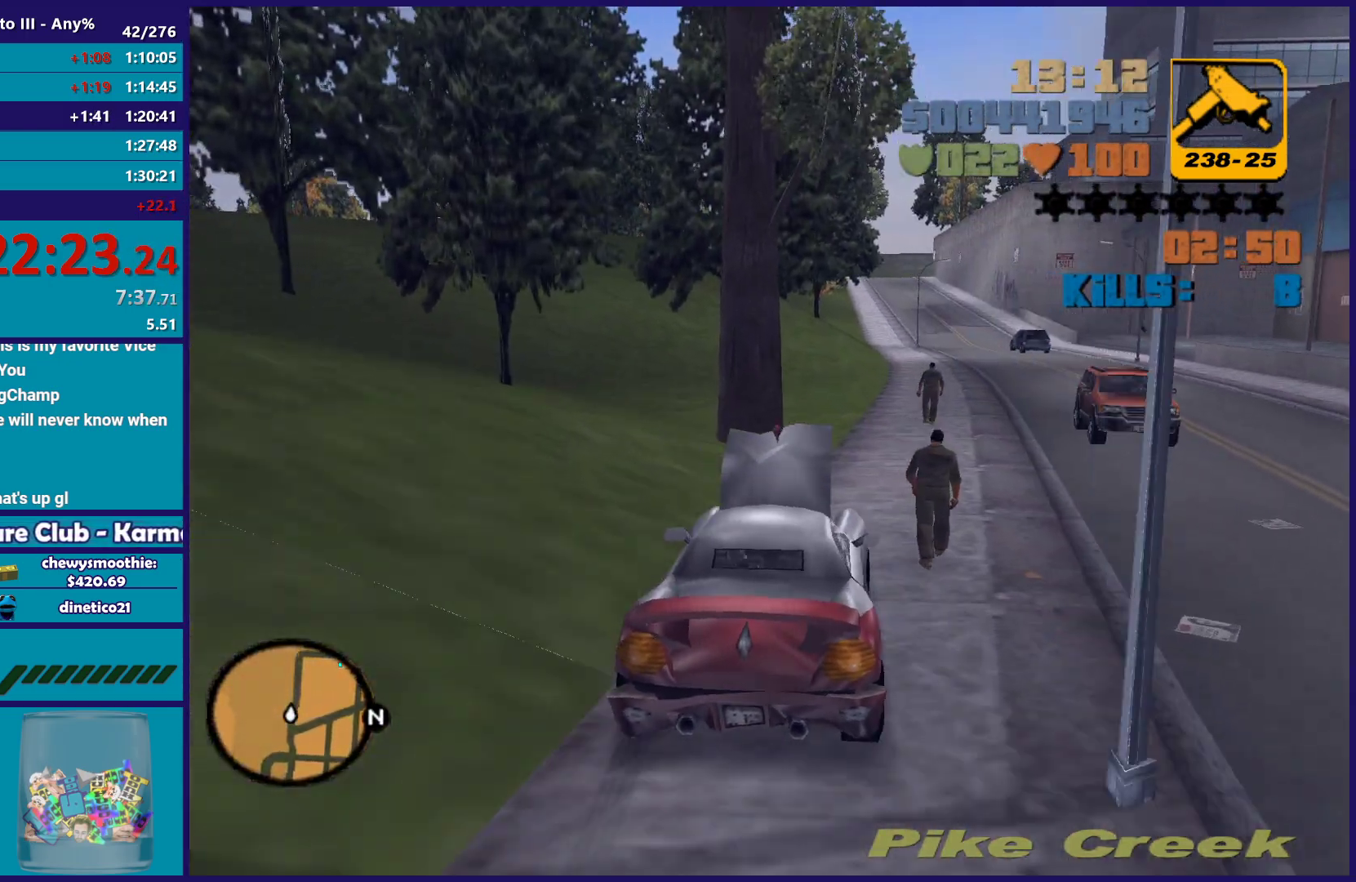
{"buttons": ["R2"], "left_stick": "down-right", "right_stick": "center", "events": [[50, "left_stick", "down-right"], [267, "left_stick", "left"], [317, "R2", "down"], [467, "left_stick", "down-right"]]}
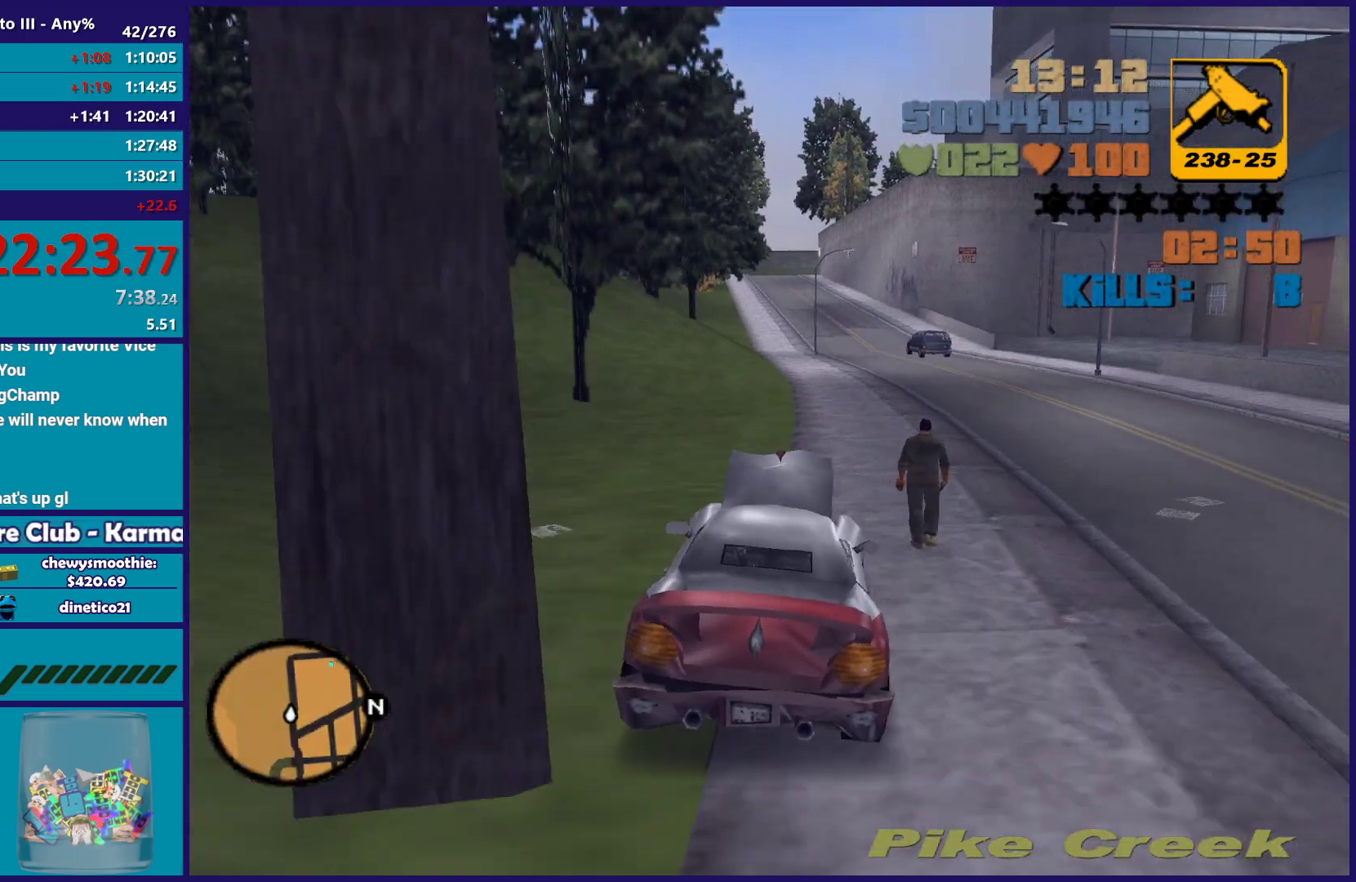
{"buttons": ["R2"], "left_stick": "center", "right_stick": "center", "events": [[117, "left_stick", "right"], [350, "left_stick", "left"], [467, "left_stick", "center"]]}
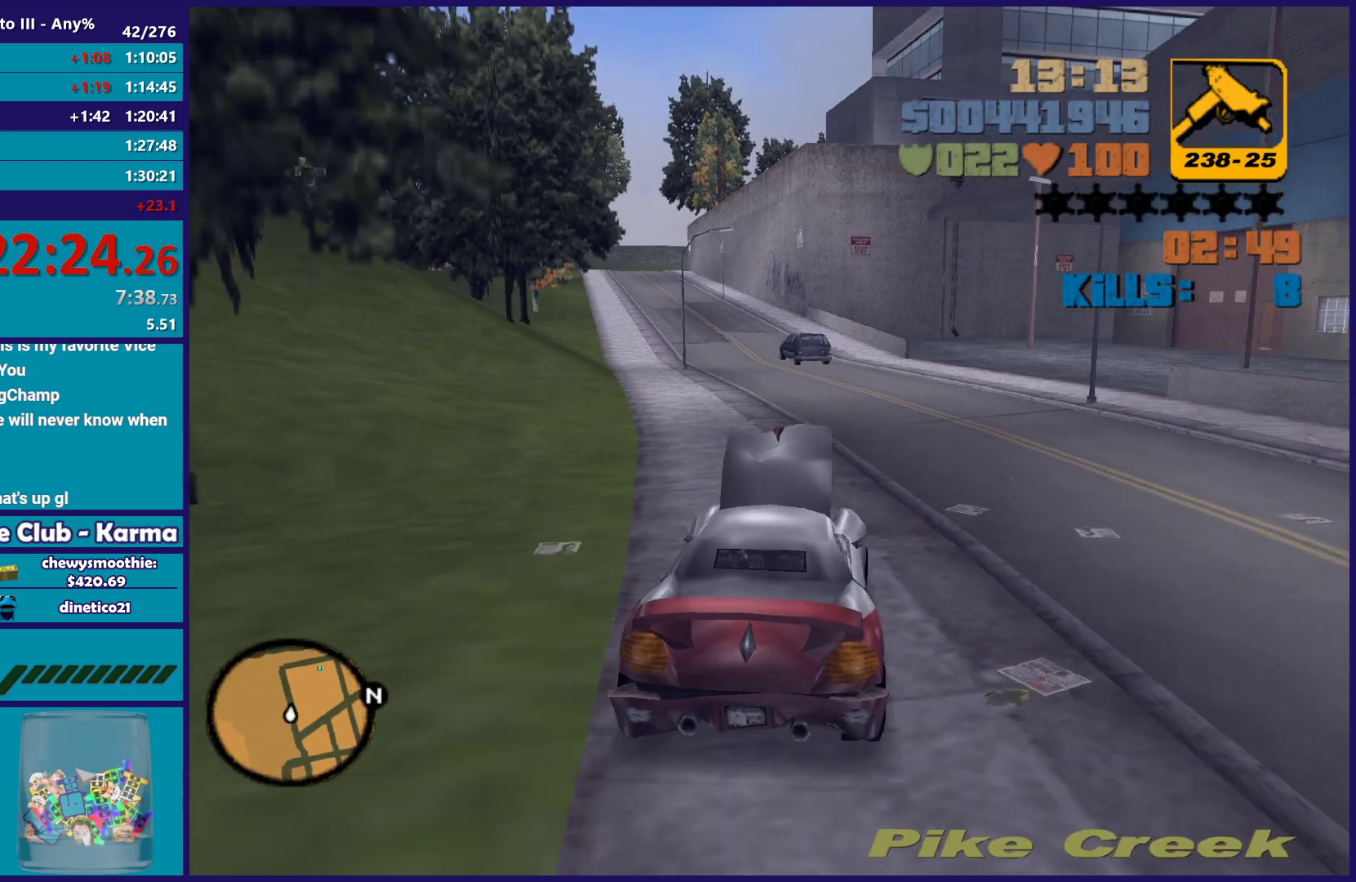
{"buttons": ["R2"], "left_stick": "up-left", "right_stick": "center", "events": [[433, "left_stick", "up-left"]]}
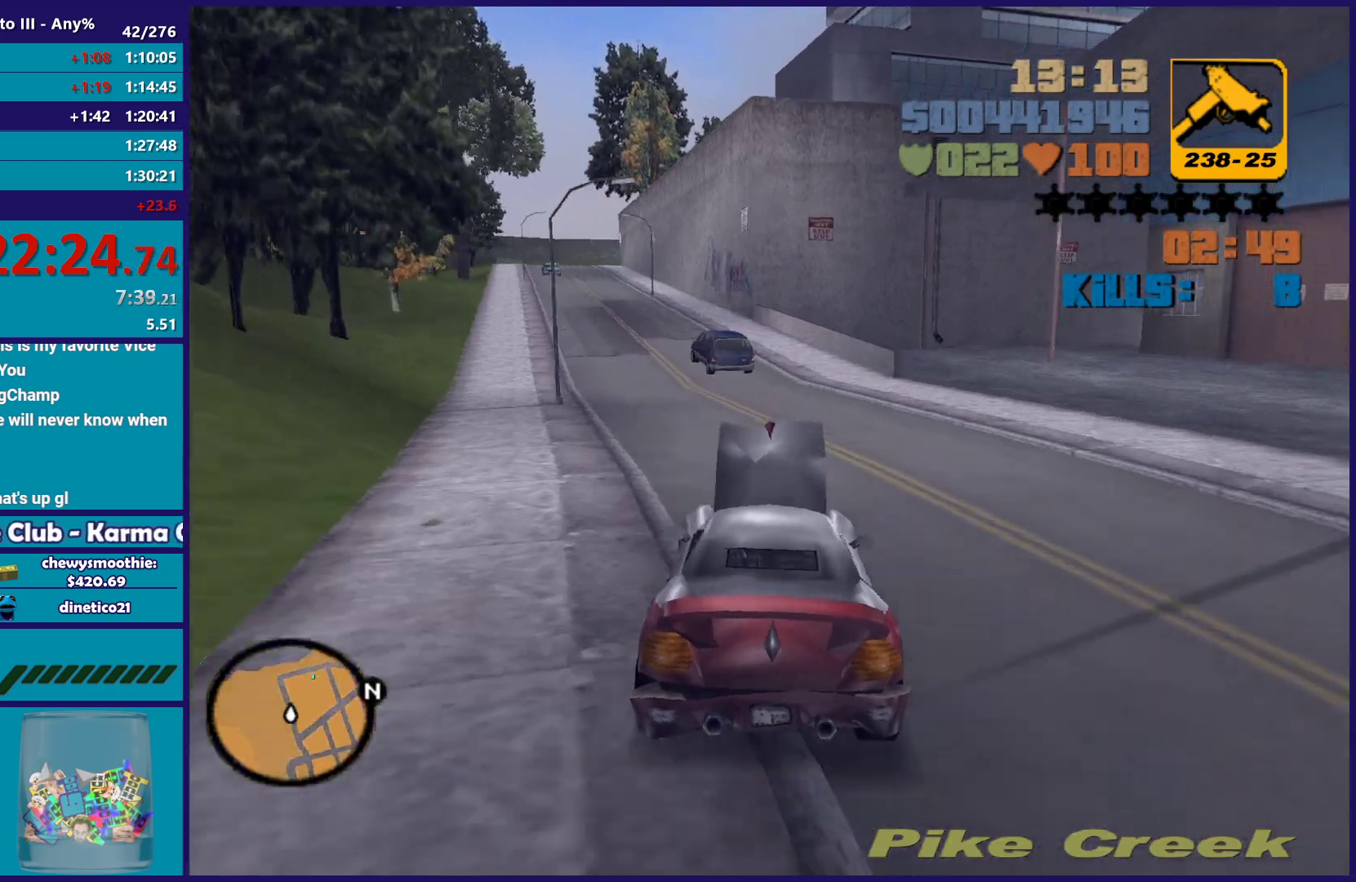
{"buttons": ["R2"], "left_stick": "center", "right_stick": "center", "events": [[67, "left_stick", "center"], [250, "left_stick", "left"], [467, "left_stick", "center"]]}